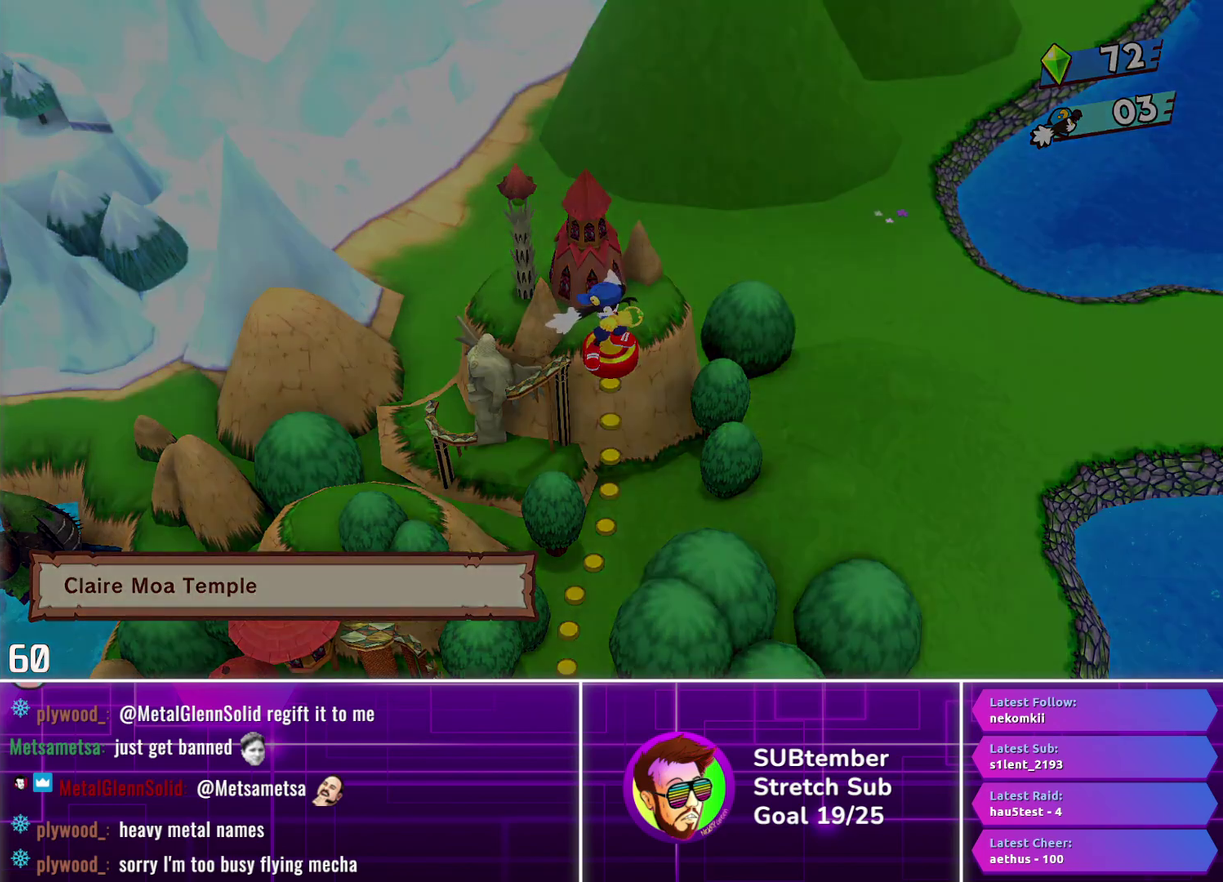
Gameplay with a controller (PlayStation layout); each line is a JSON object with the inputs held at the frame after it. "events" lists button and stick changes between this image and that frame as [ms after this image, input, new state], when the widget could be followed in between. Not read: R3 right_stick.
{"buttons": [], "left_stick": "center", "events": []}
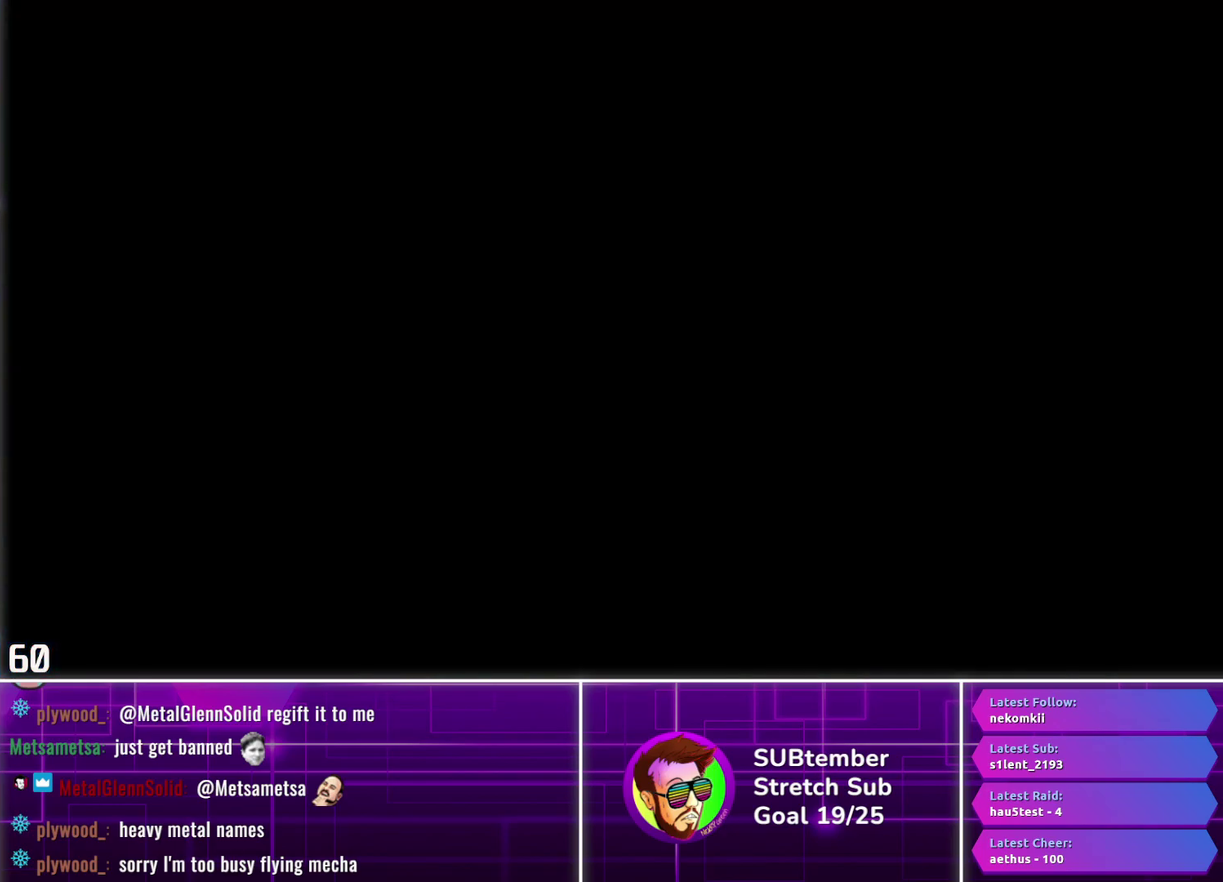
{"buttons": [], "left_stick": "center", "events": []}
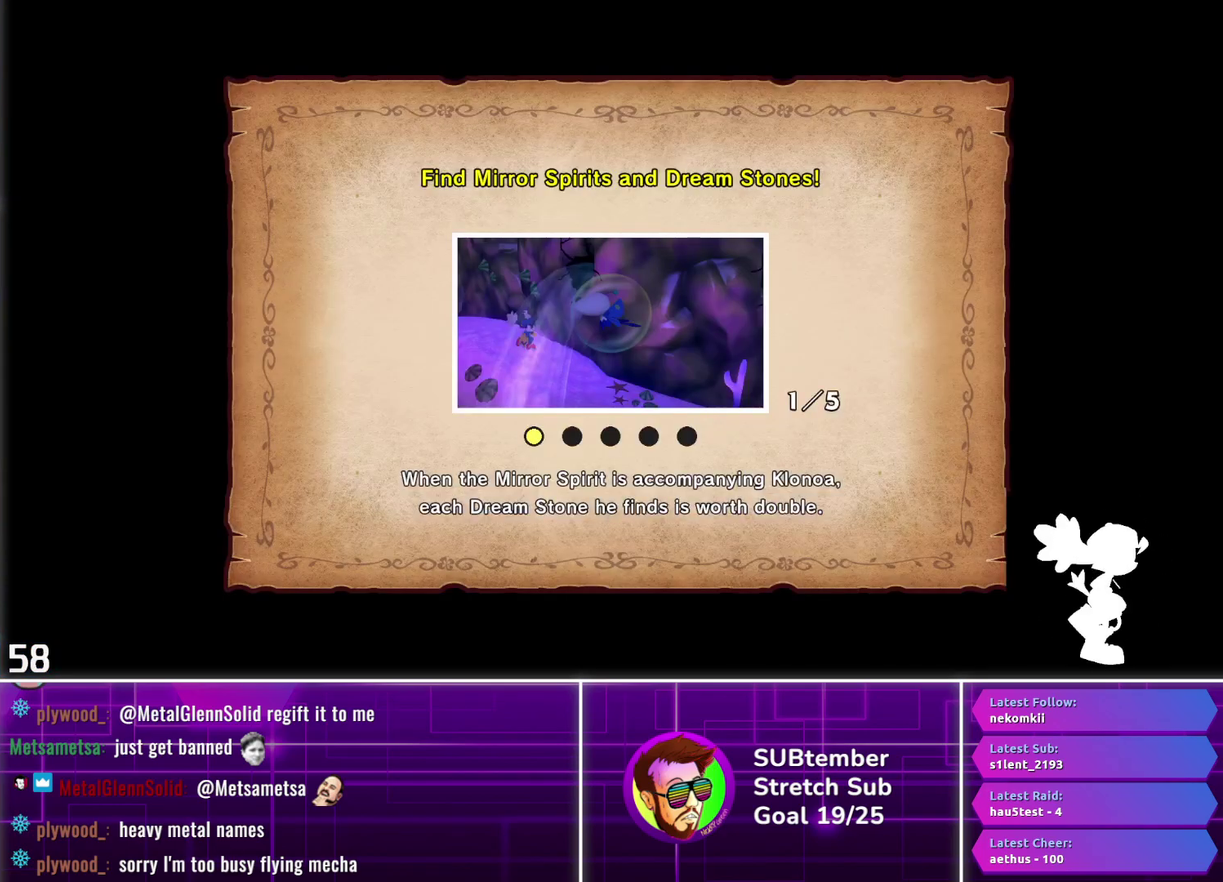
{"buttons": [], "left_stick": "center", "events": []}
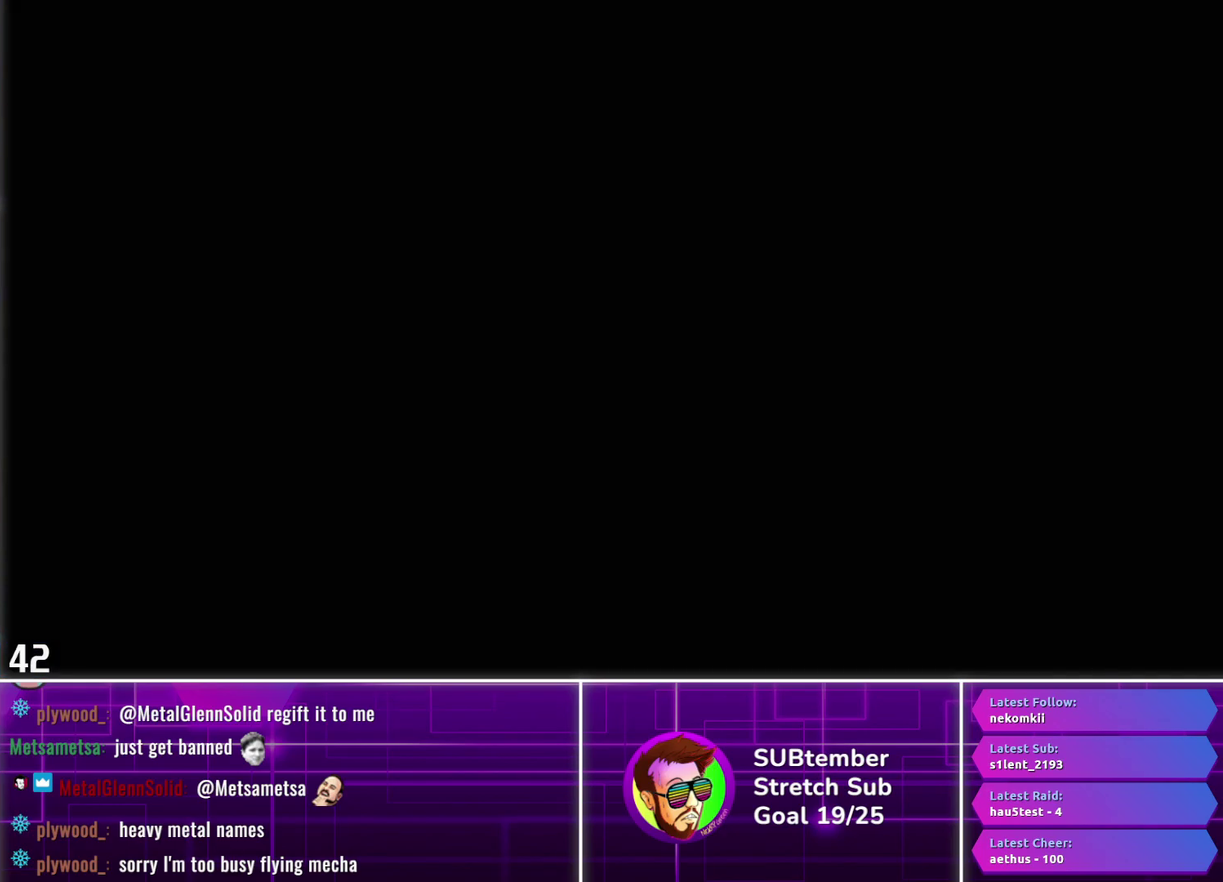
{"buttons": ["R1"], "left_stick": "center", "events": [[267, "R1", "down"]]}
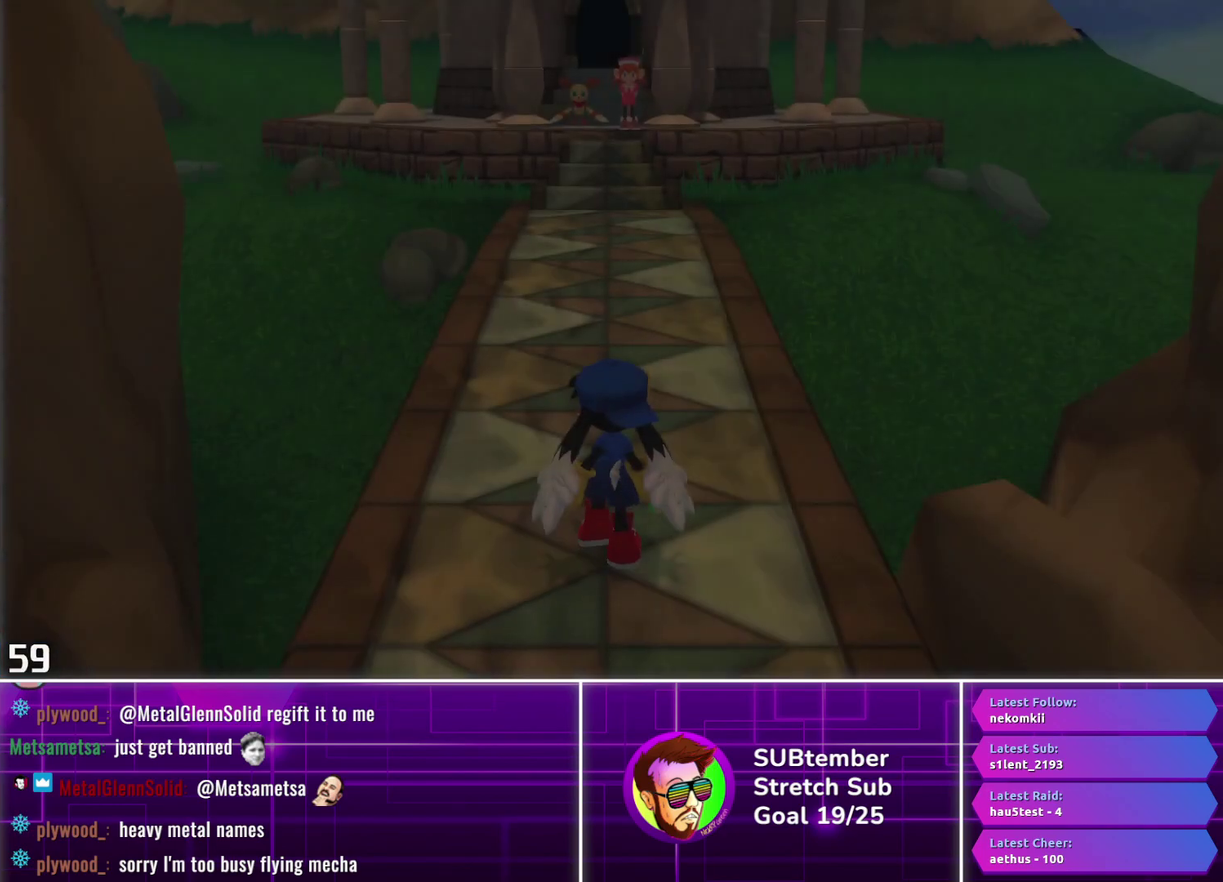
{"buttons": ["R1"], "left_stick": "center", "events": []}
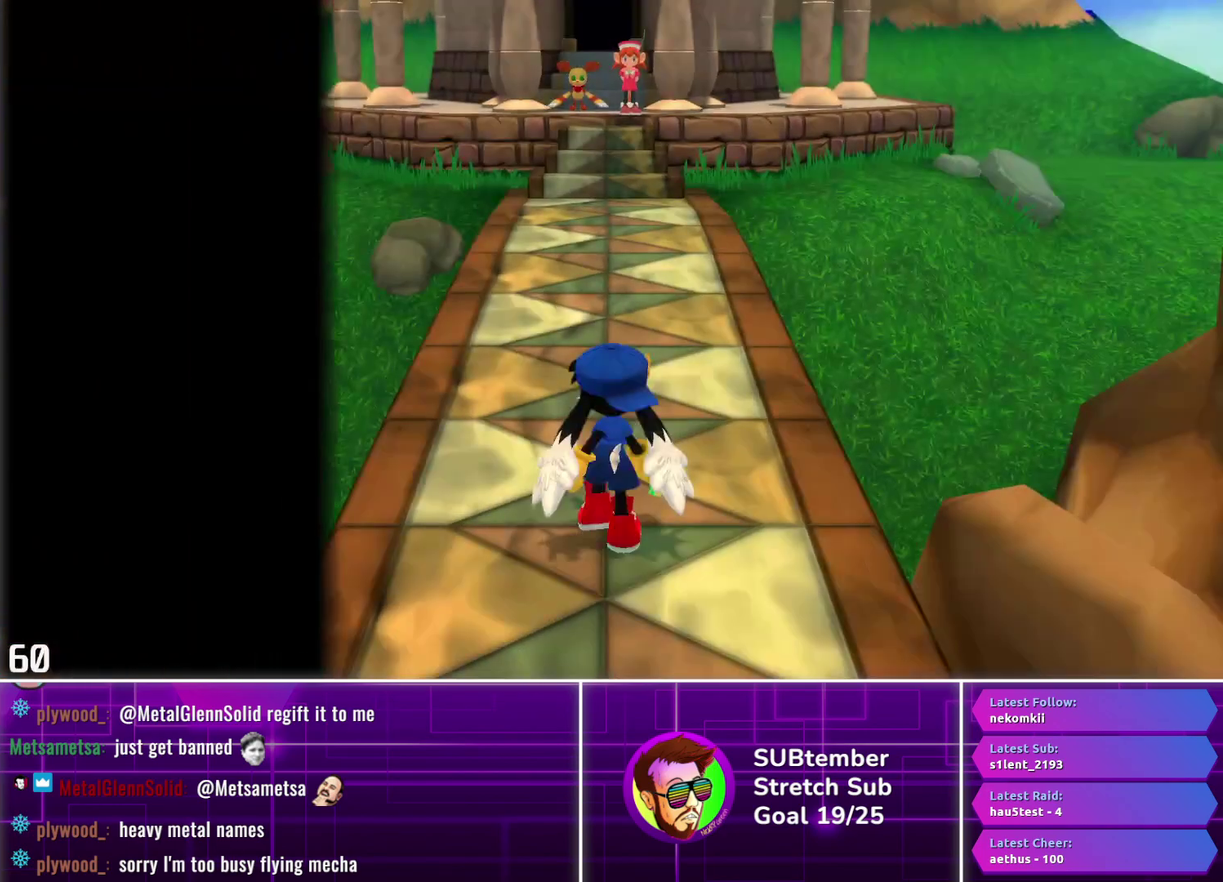
{"buttons": ["R1"], "left_stick": "center", "events": []}
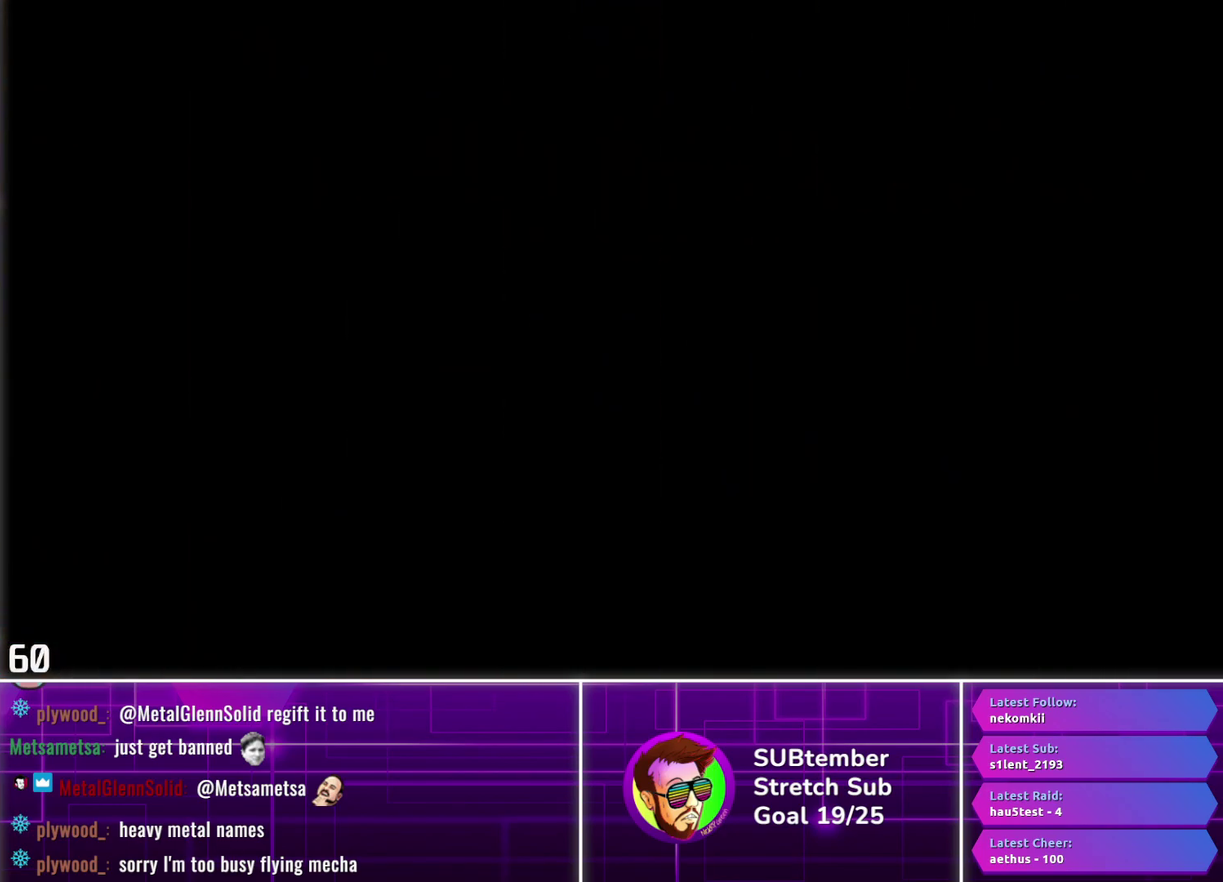
{"buttons": ["DPAD_LEFT"], "left_stick": "center", "events": [[83, "DPAD_LEFT", "down"], [100, "R1", "up"]]}
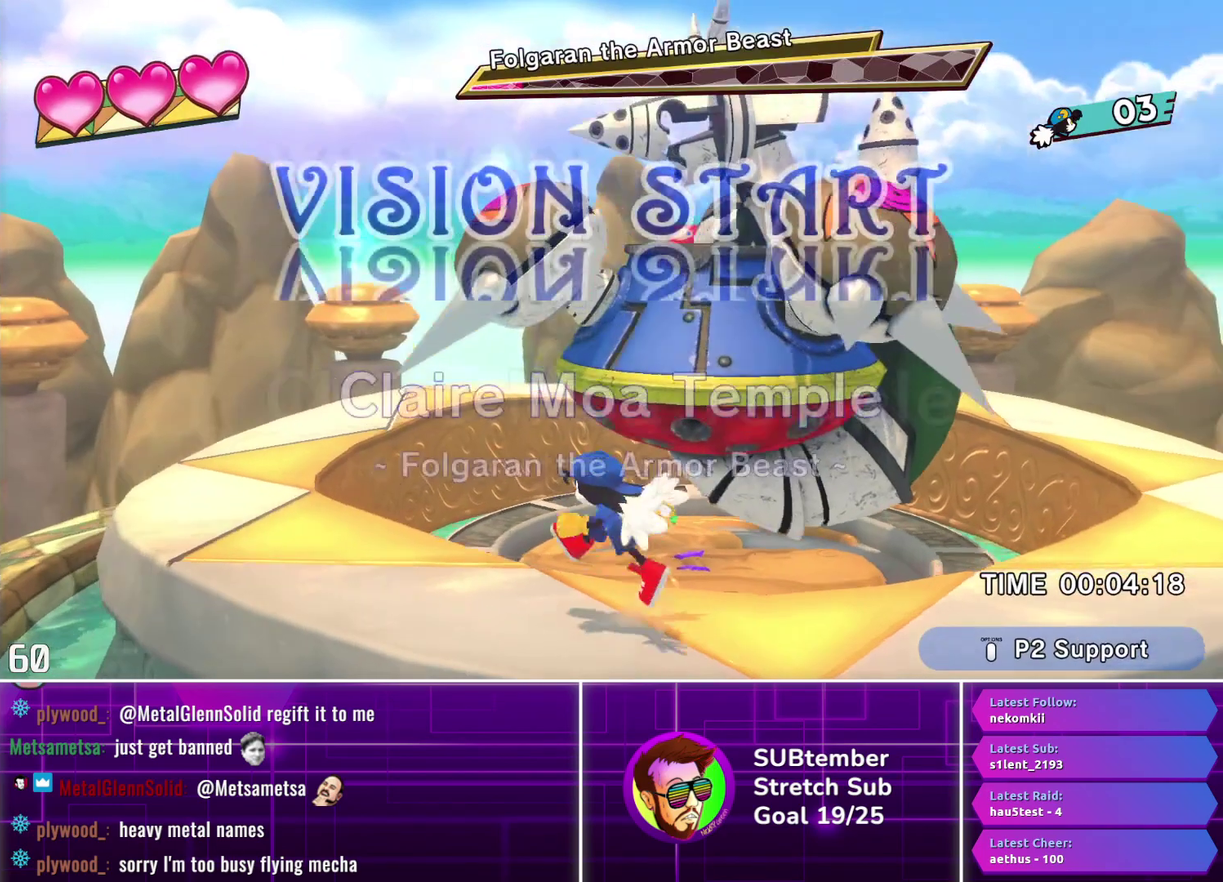
{"buttons": ["DPAD_LEFT"], "left_stick": "center", "events": []}
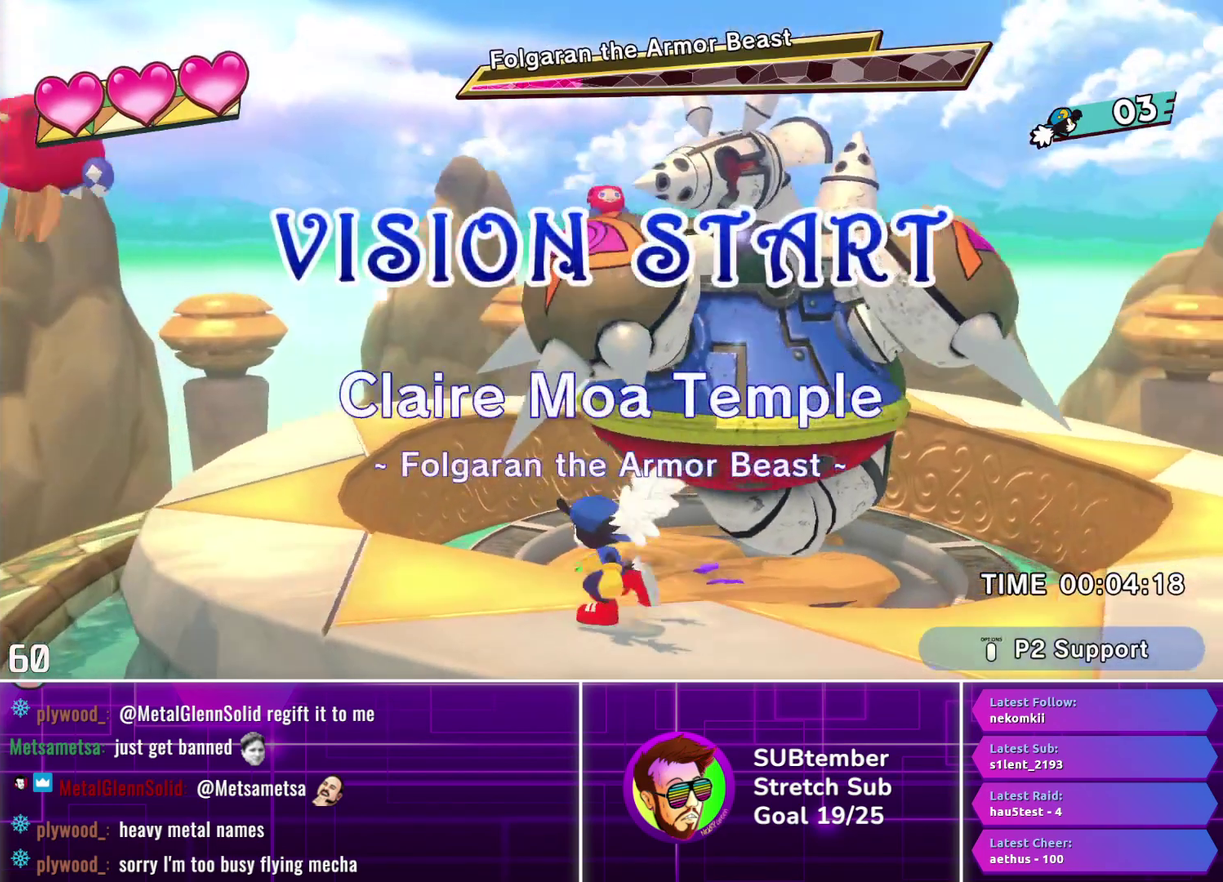
{"buttons": ["DPAD_LEFT"], "left_stick": "center", "events": [[283, "CROSS", "down"], [383, "CROSS", "up"]]}
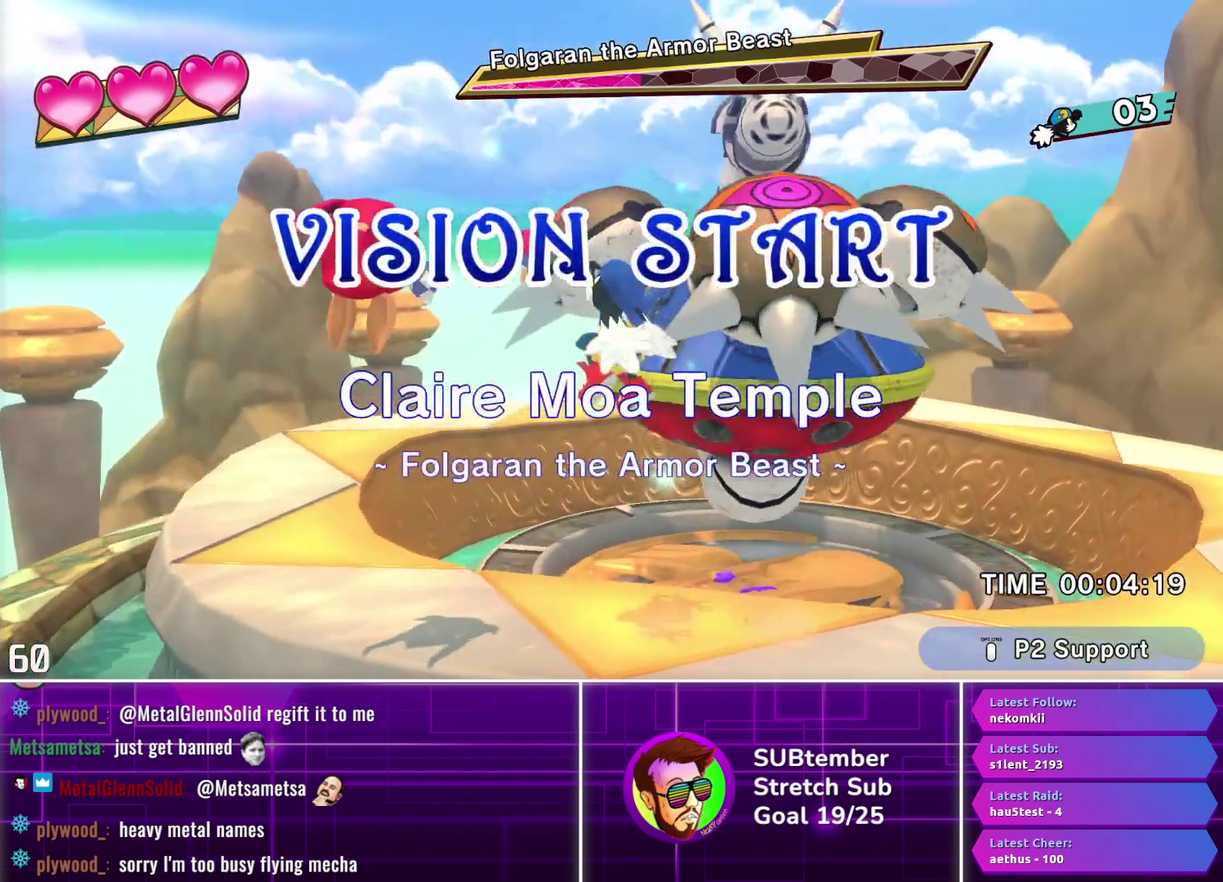
{"buttons": ["DPAD_LEFT"], "left_stick": "center", "events": [[117, "SQUARE", "down"], [233, "SQUARE", "up"]]}
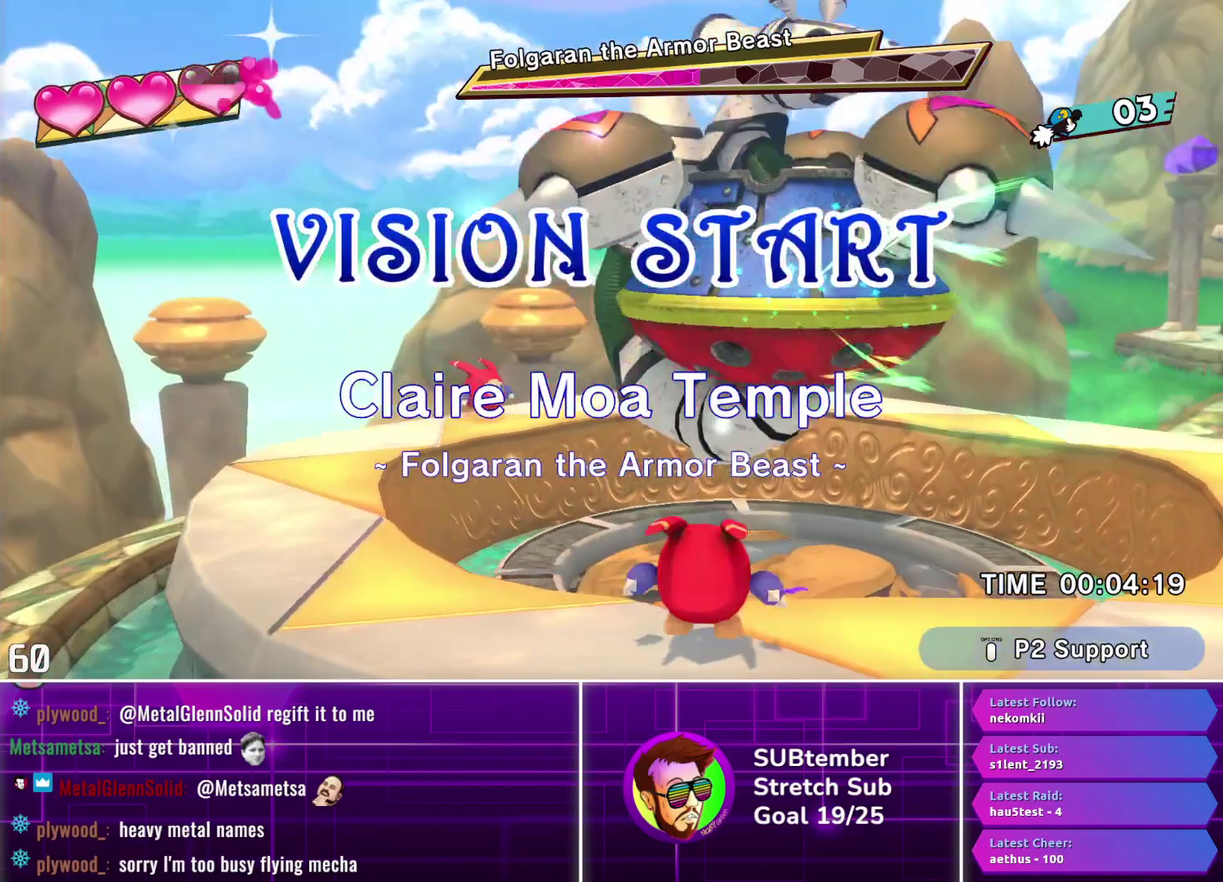
{"buttons": ["SQUARE", "DPAD_RIGHT"], "left_stick": "center", "events": [[217, "DPAD_LEFT", "up"], [233, "DPAD_RIGHT", "down"], [500, "SQUARE", "down"]]}
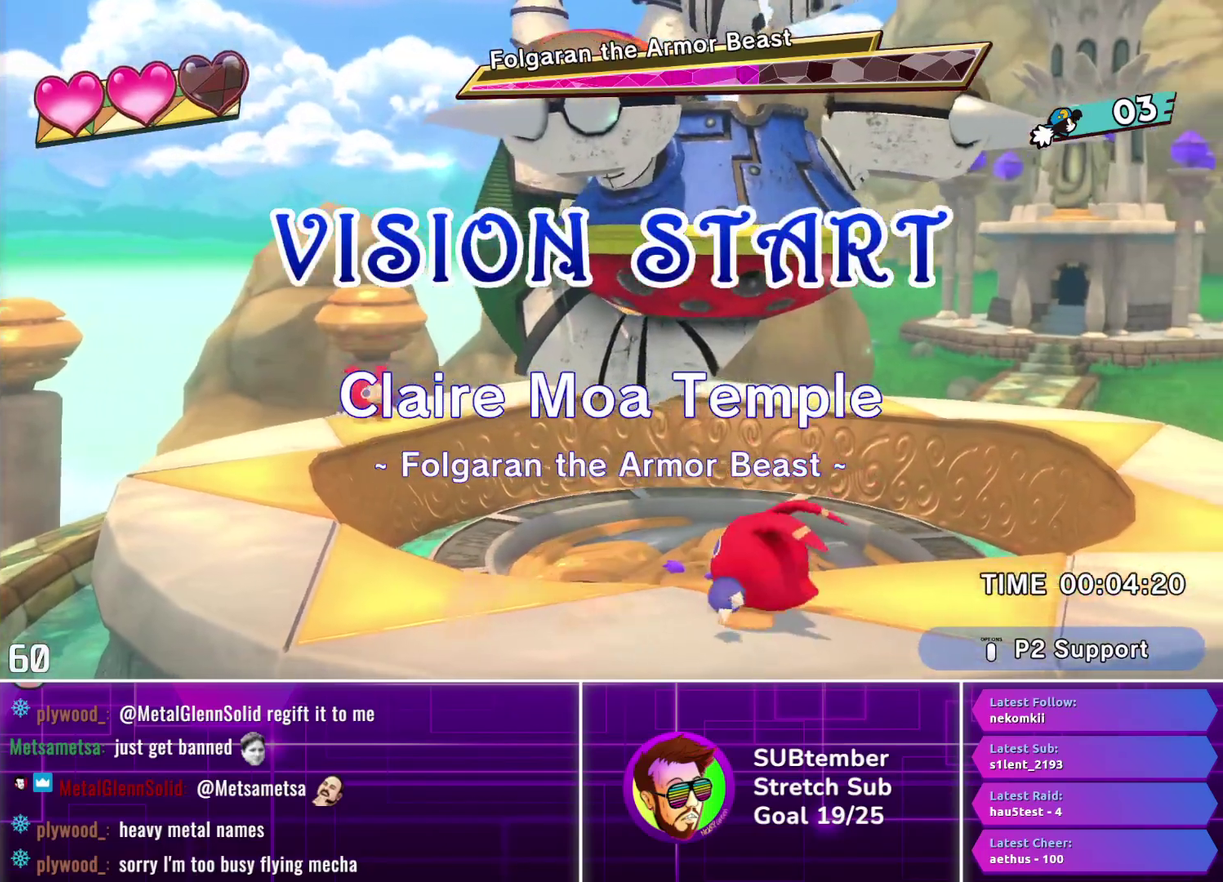
{"buttons": ["DPAD_LEFT"], "left_stick": "center", "events": [[100, "DPAD_RIGHT", "up"], [100, "SQUARE", "up"], [167, "DPAD_LEFT", "down"]]}
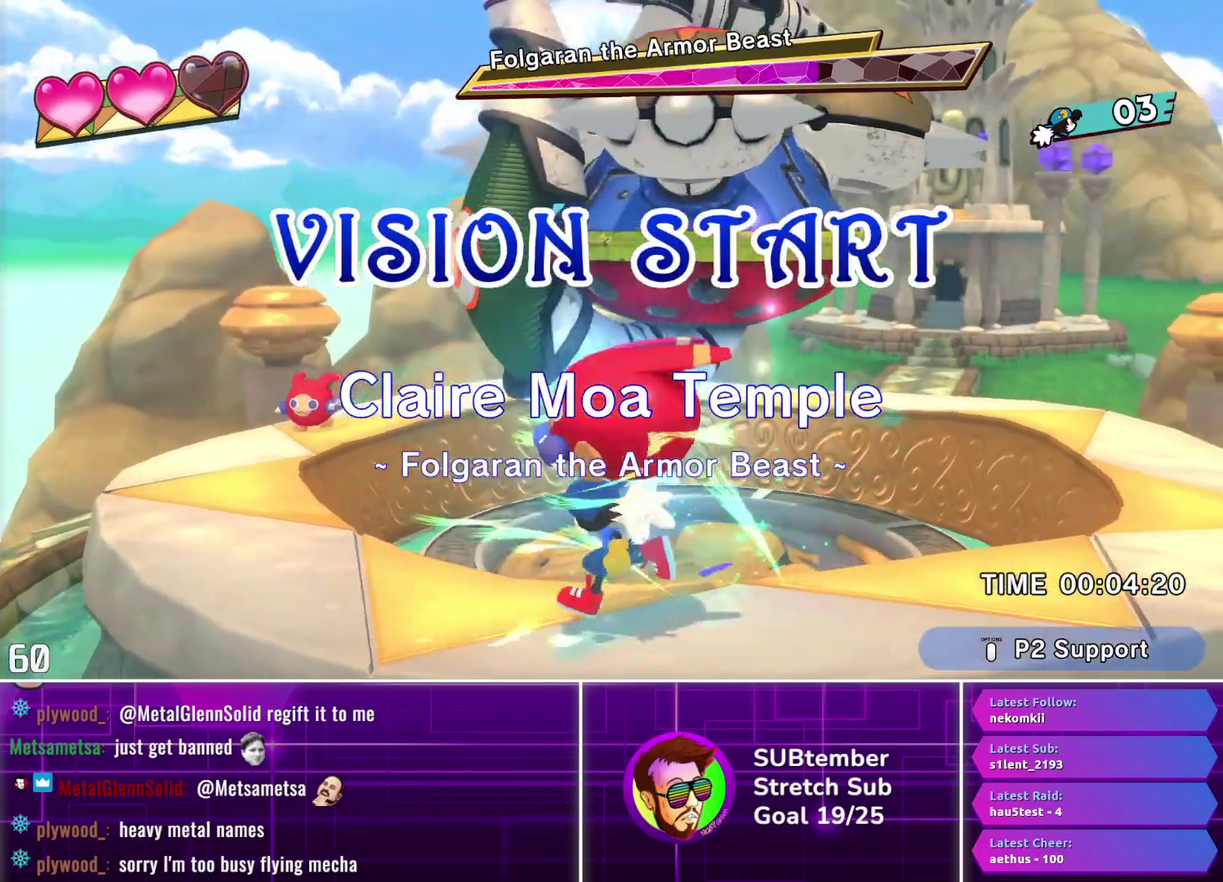
{"buttons": ["SQUARE", "DPAD_LEFT"], "left_stick": "center", "events": [[283, "CROSS", "down"], [317, "DPAD_UP", "down"], [367, "CROSS", "up"], [367, "DPAD_LEFT", "up"], [433, "SQUARE", "down"], [483, "DPAD_LEFT", "down"], [500, "DPAD_UP", "up"]]}
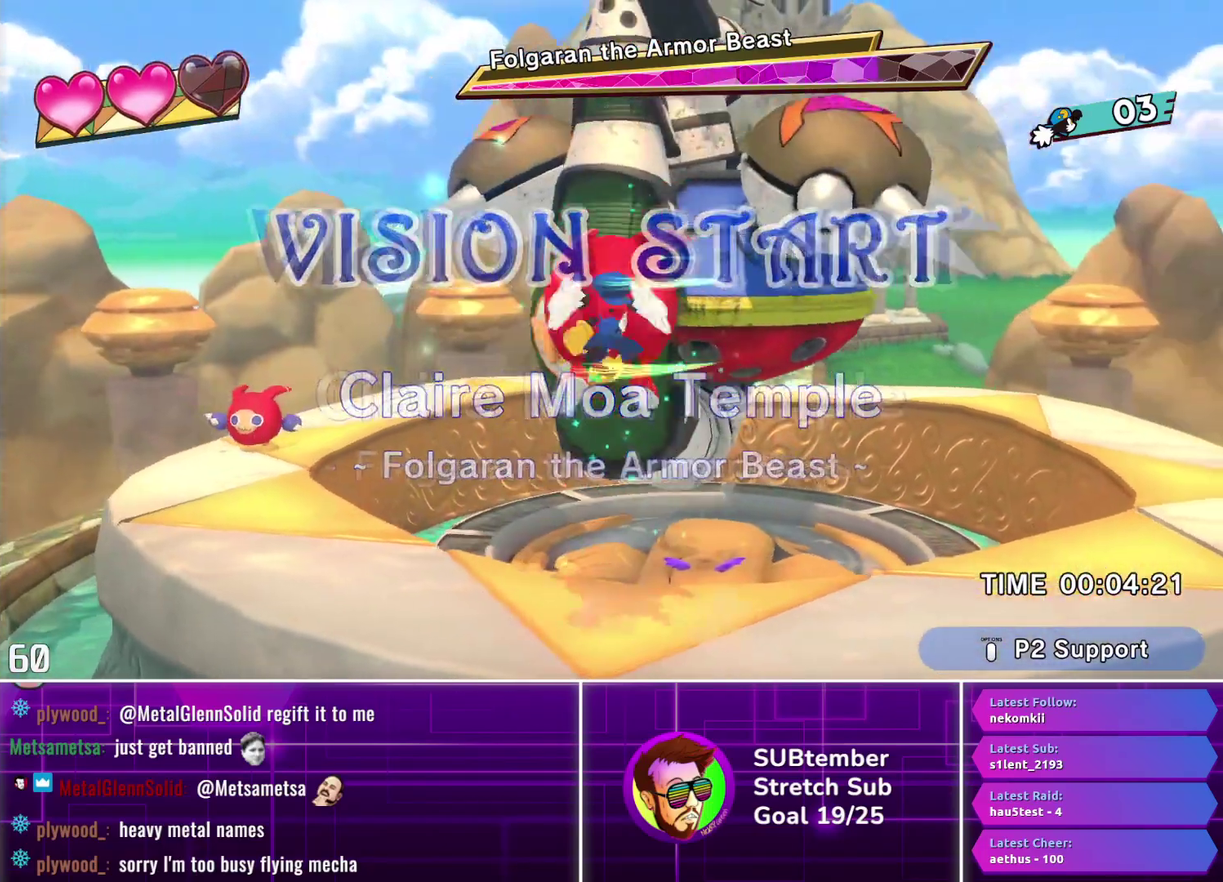
{"buttons": ["DPAD_LEFT"], "left_stick": "center", "events": [[17, "SQUARE", "up"]]}
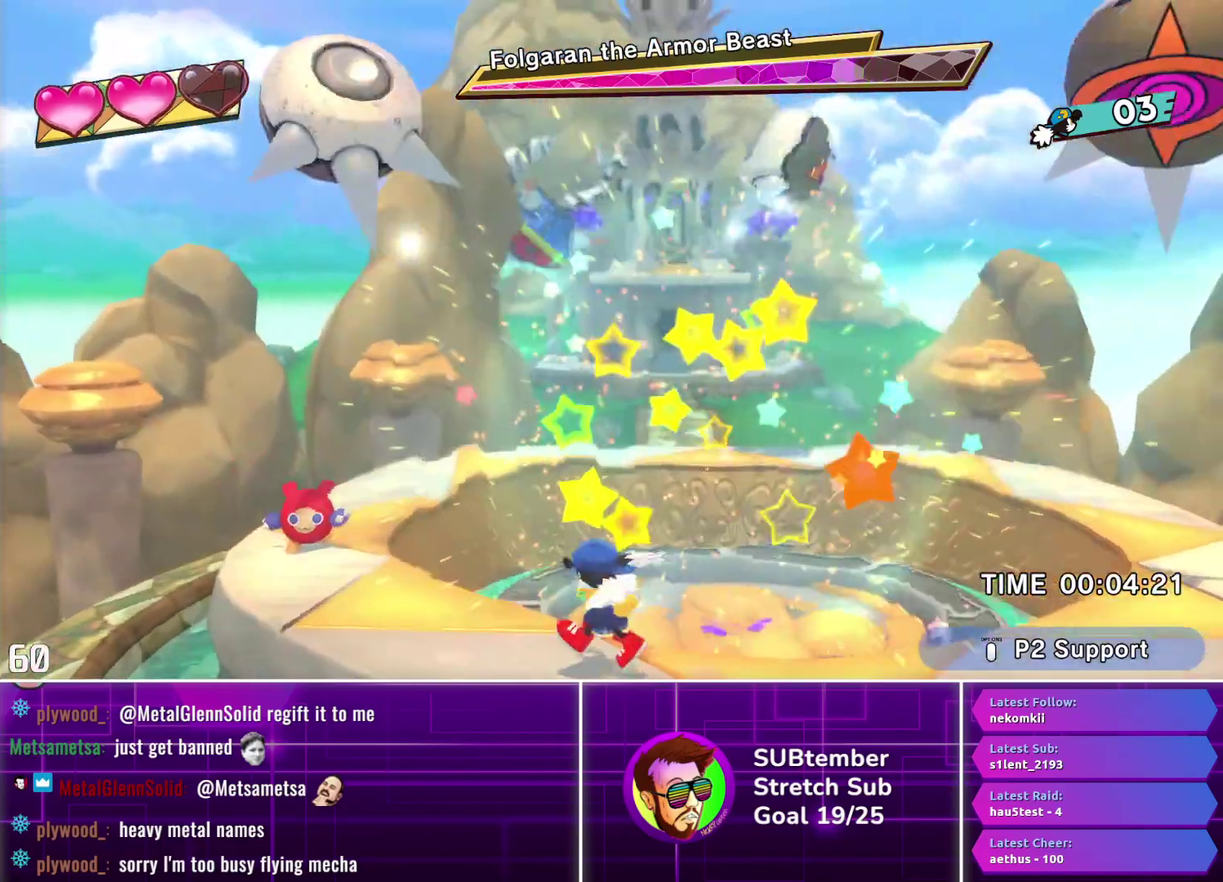
{"buttons": ["DPAD_LEFT"], "left_stick": "center", "events": []}
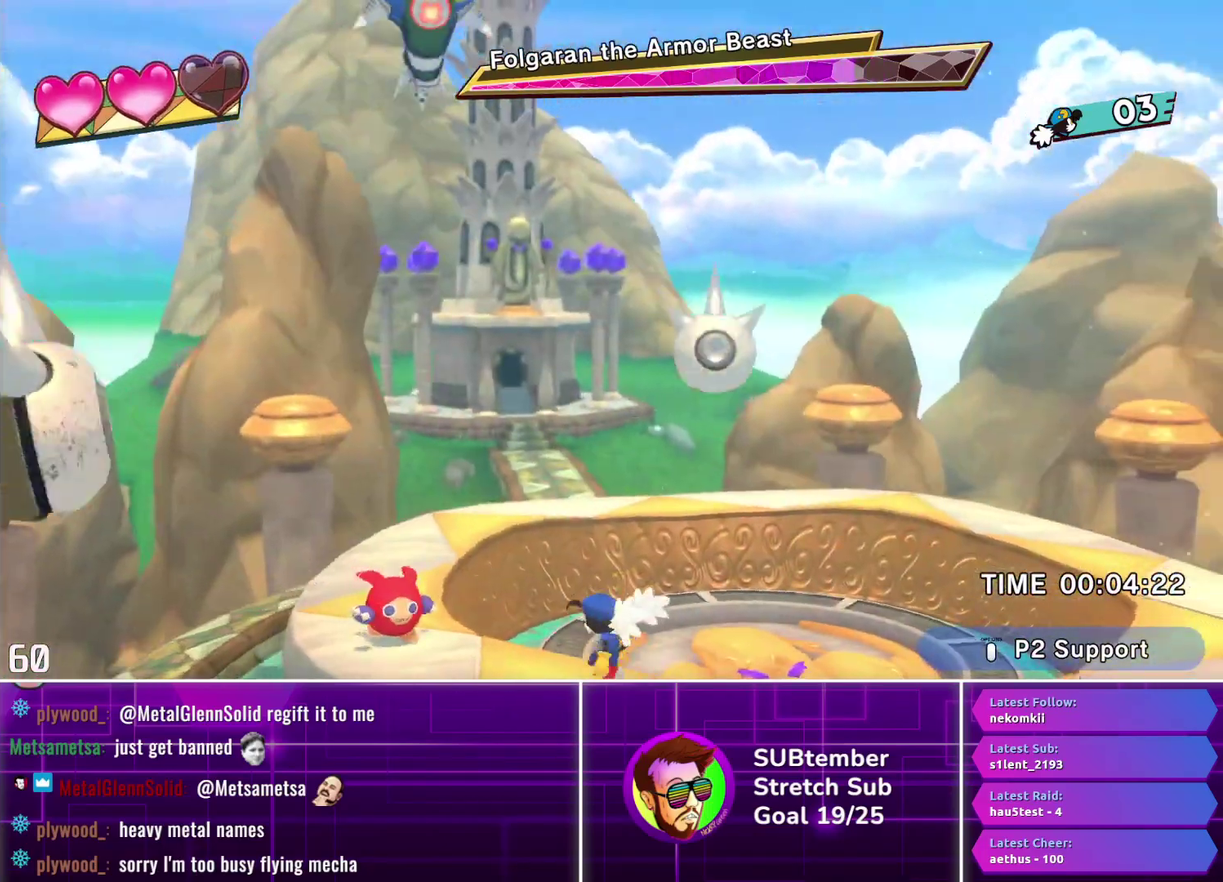
{"buttons": ["SQUARE", "DPAD_RIGHT"], "left_stick": "center", "events": [[400, "DPAD_LEFT", "up"], [417, "SQUARE", "down"], [500, "DPAD_RIGHT", "down"]]}
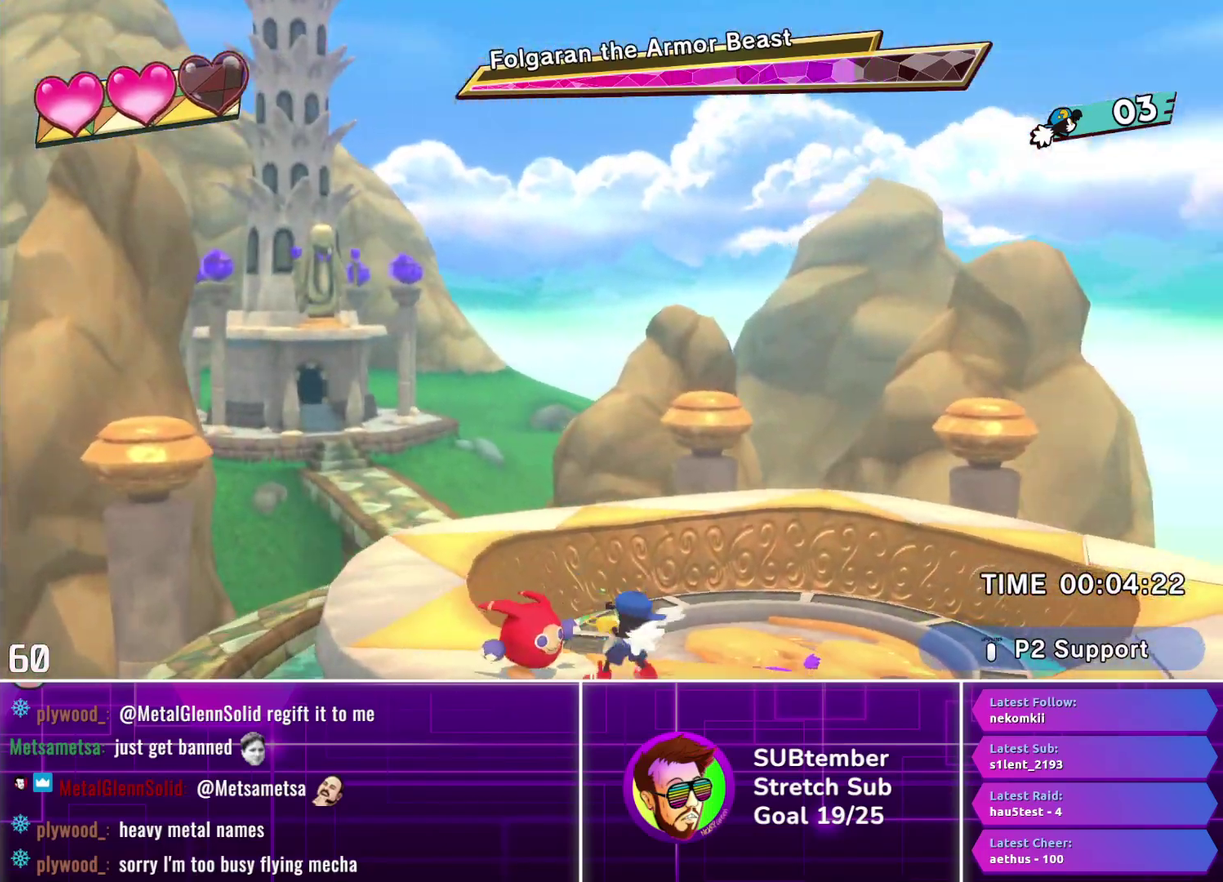
{"buttons": ["DPAD_RIGHT"], "left_stick": "center", "events": [[17, "SQUARE", "up"]]}
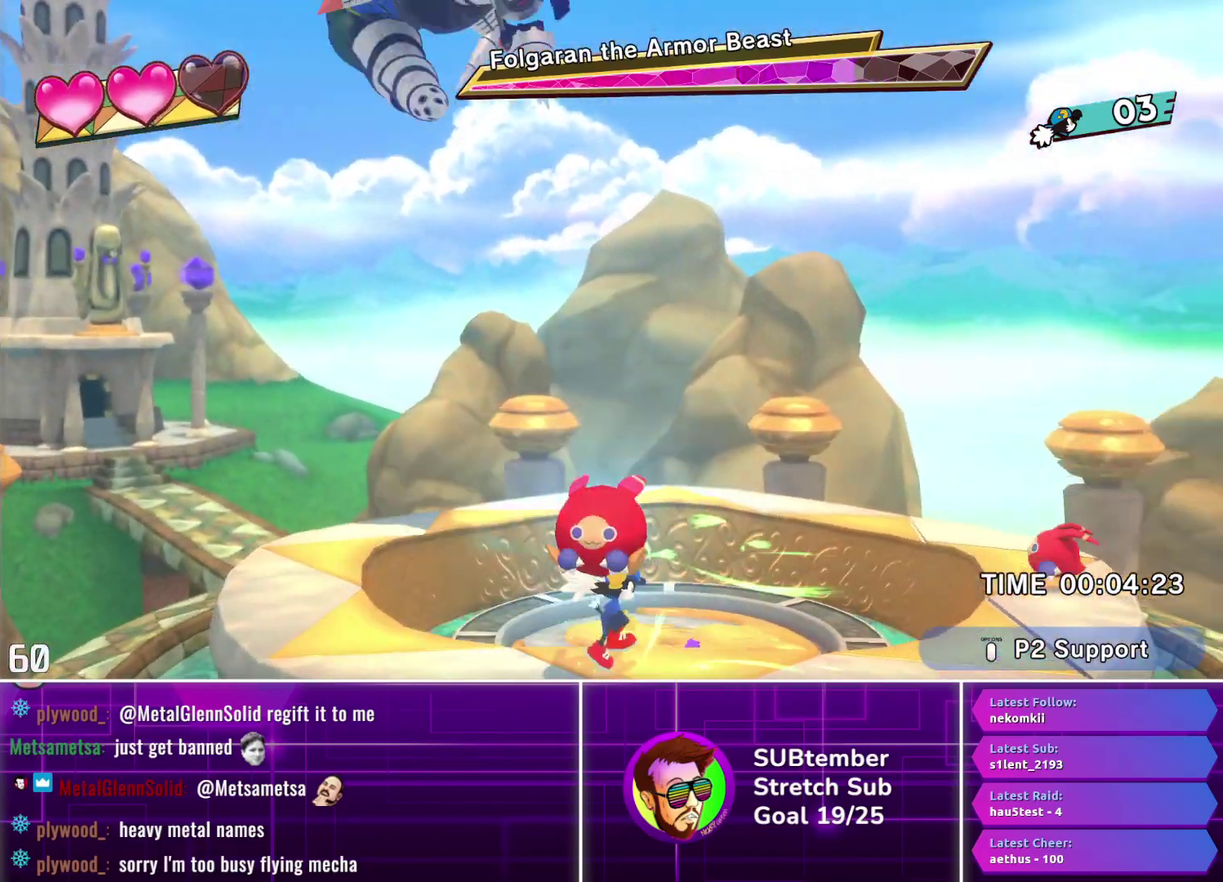
{"buttons": ["DPAD_RIGHT"], "left_stick": "center", "events": [[100, "CROSS", "down"], [117, "DPAD_UP", "down"], [133, "DPAD_RIGHT", "up"], [183, "CROSS", "up"], [267, "SQUARE", "down"], [333, "SQUARE", "up"], [400, "DPAD_UP", "up"], [500, "DPAD_RIGHT", "down"]]}
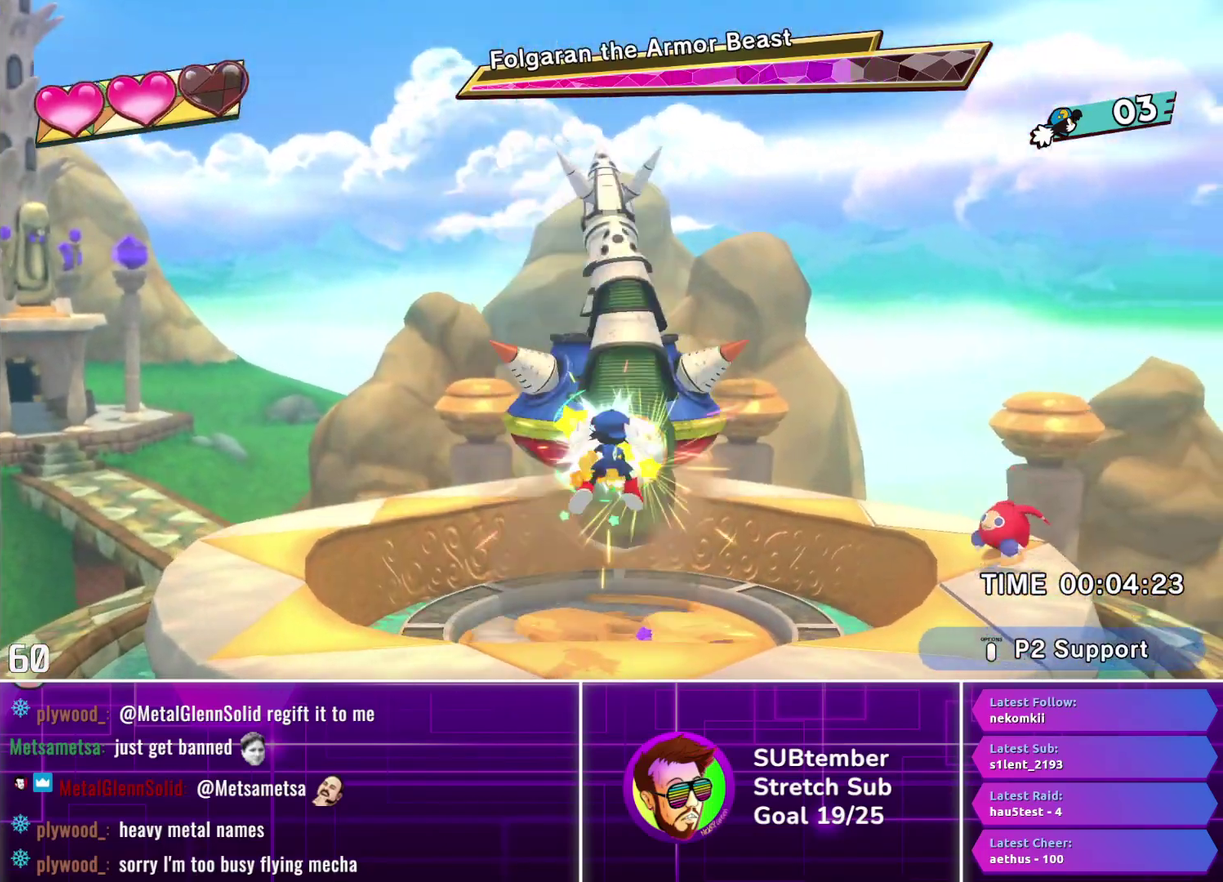
{"buttons": ["DPAD_RIGHT"], "left_stick": "center", "events": []}
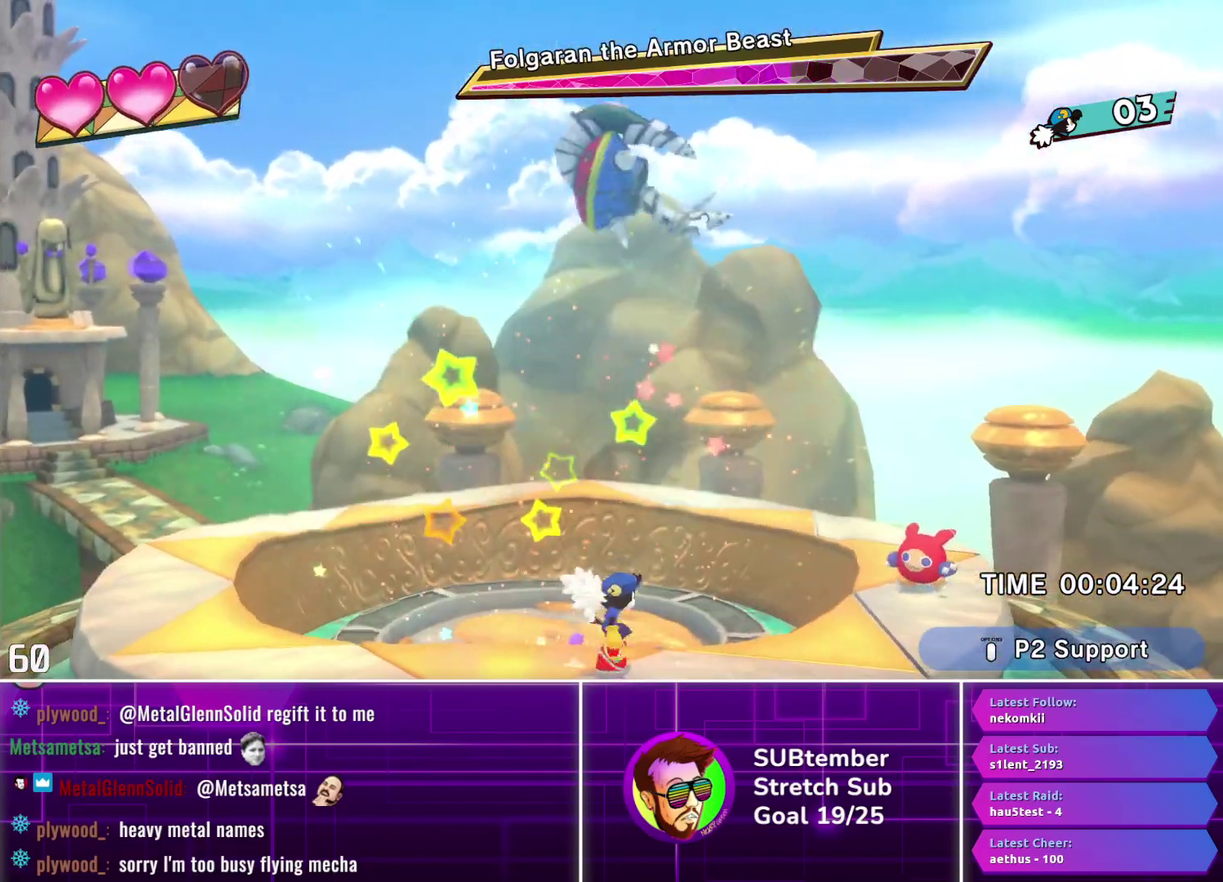
{"buttons": ["DPAD_RIGHT"], "left_stick": "center", "events": []}
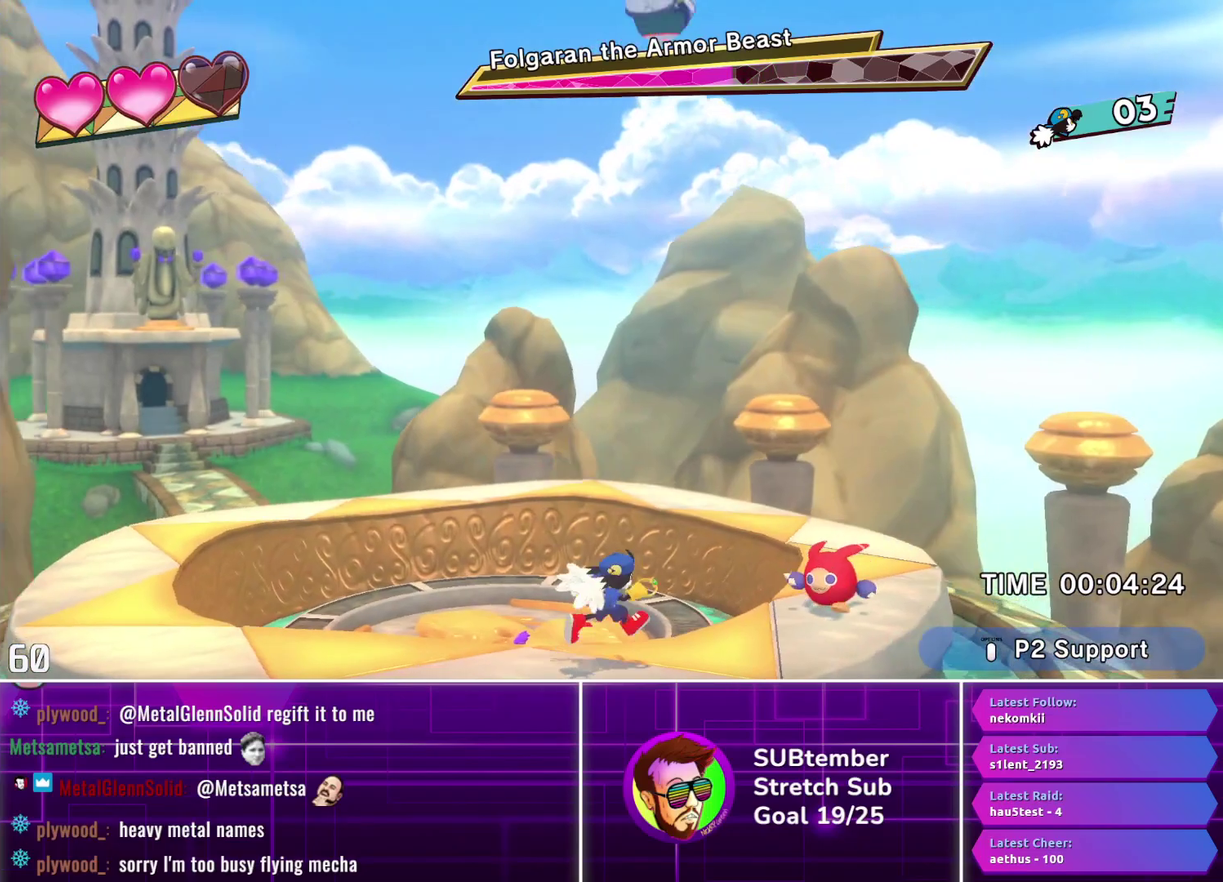
{"buttons": ["SQUARE", "DPAD_LEFT"], "left_stick": "center", "events": [[417, "DPAD_RIGHT", "up"], [417, "SQUARE", "down"], [483, "DPAD_LEFT", "down"]]}
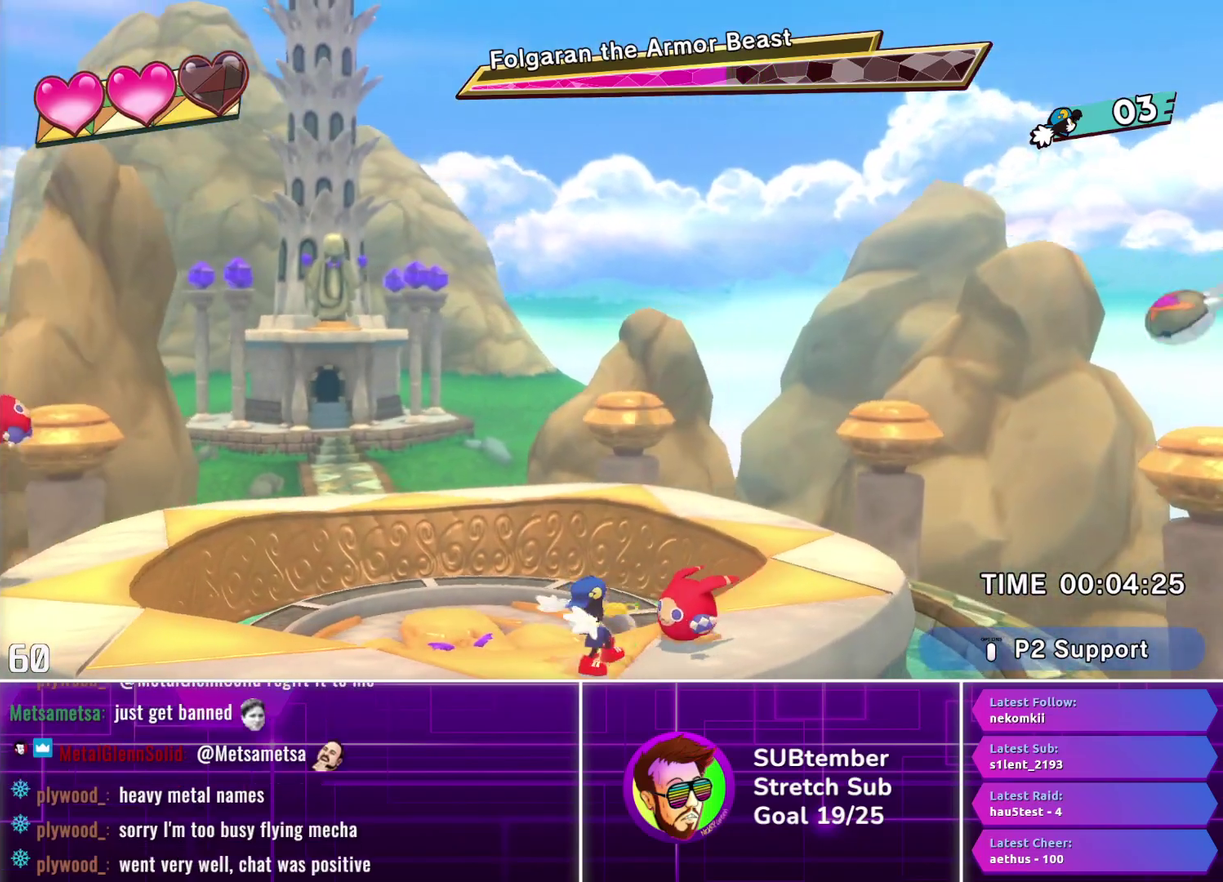
{"buttons": ["DPAD_UP"], "left_stick": "center", "events": [[17, "SQUARE", "up"], [300, "CROSS", "down"], [333, "DPAD_UP", "down"], [350, "CROSS", "up"], [367, "DPAD_LEFT", "up"], [417, "SQUARE", "down"], [500, "SQUARE", "up"]]}
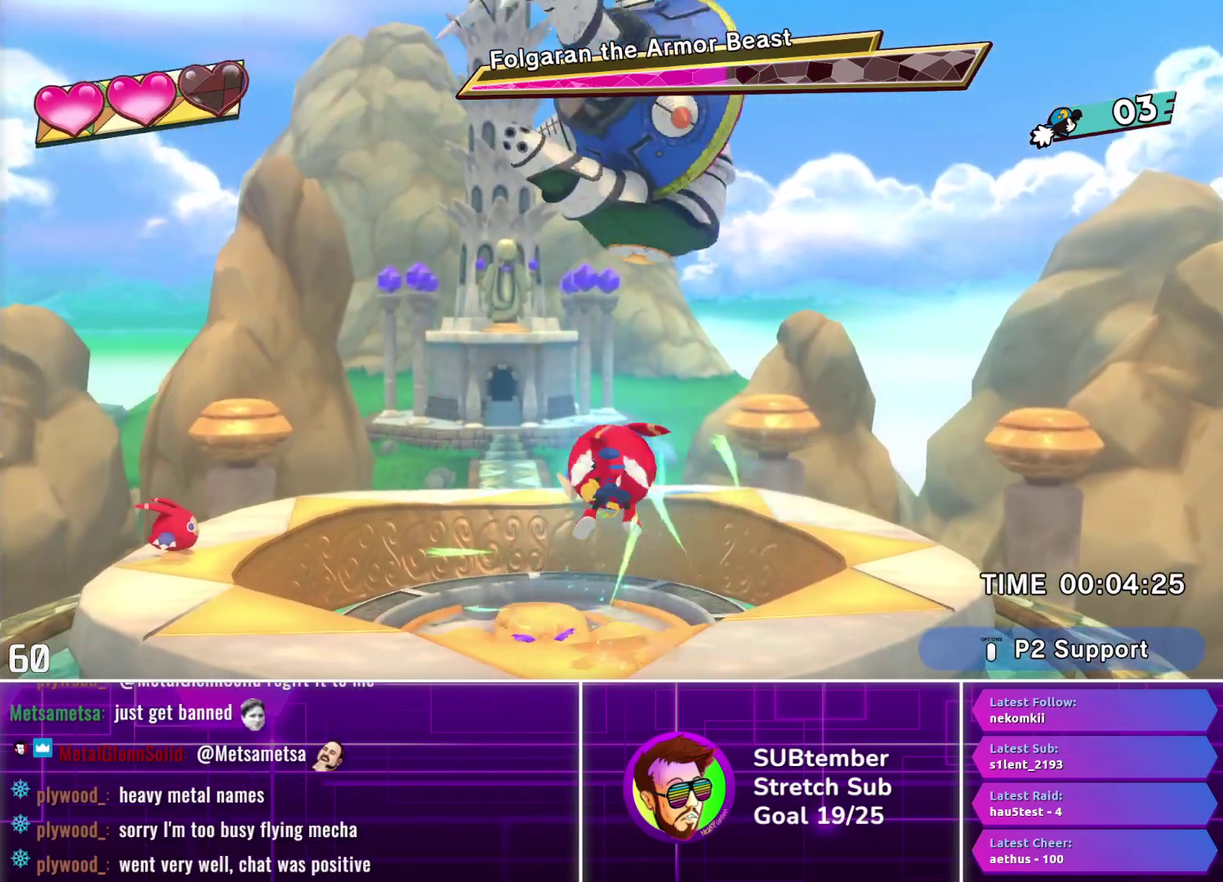
{"buttons": ["DPAD_LEFT"], "left_stick": "center", "events": [[67, "DPAD_UP", "up"], [133, "DPAD_LEFT", "down"], [200, "DPAD_UP", "down"], [350, "DPAD_UP", "up"]]}
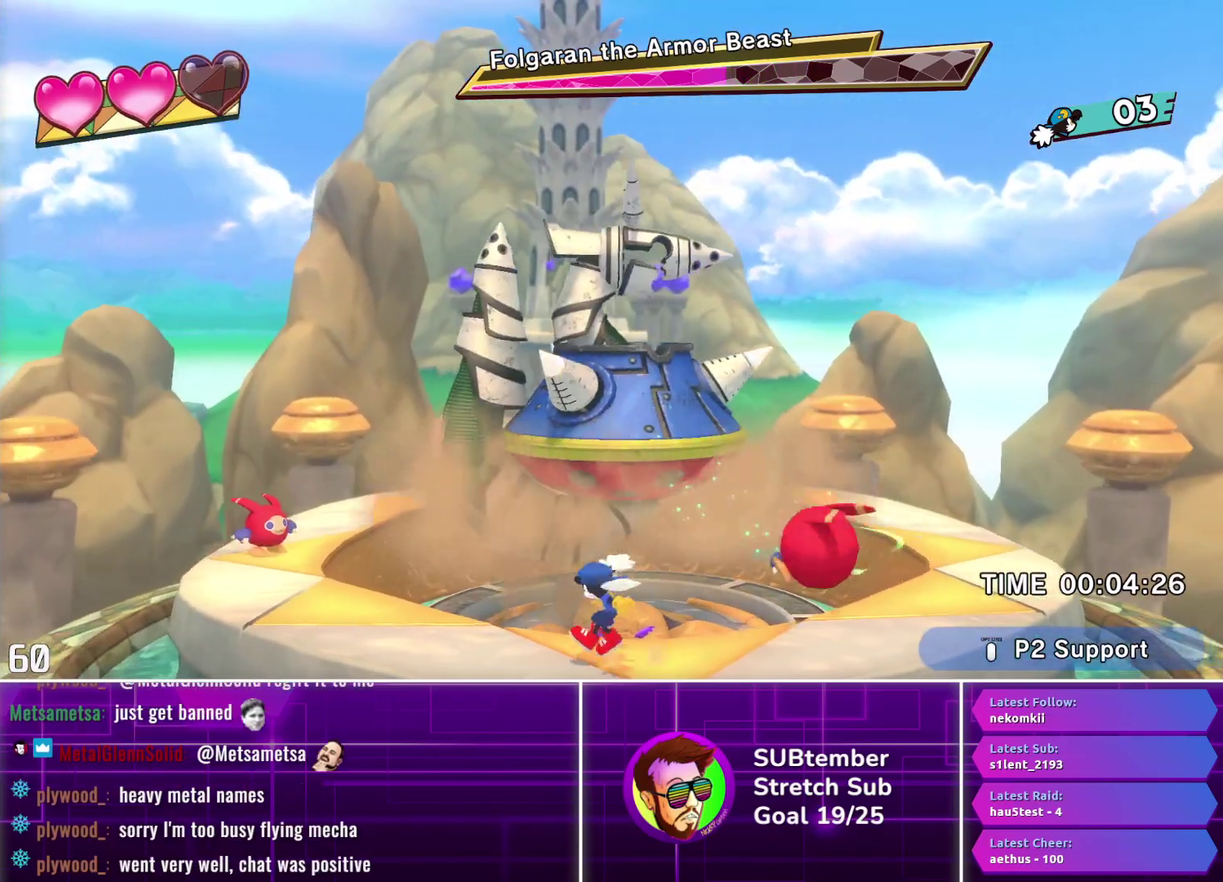
{"buttons": ["DPAD_LEFT"], "left_stick": "center", "events": []}
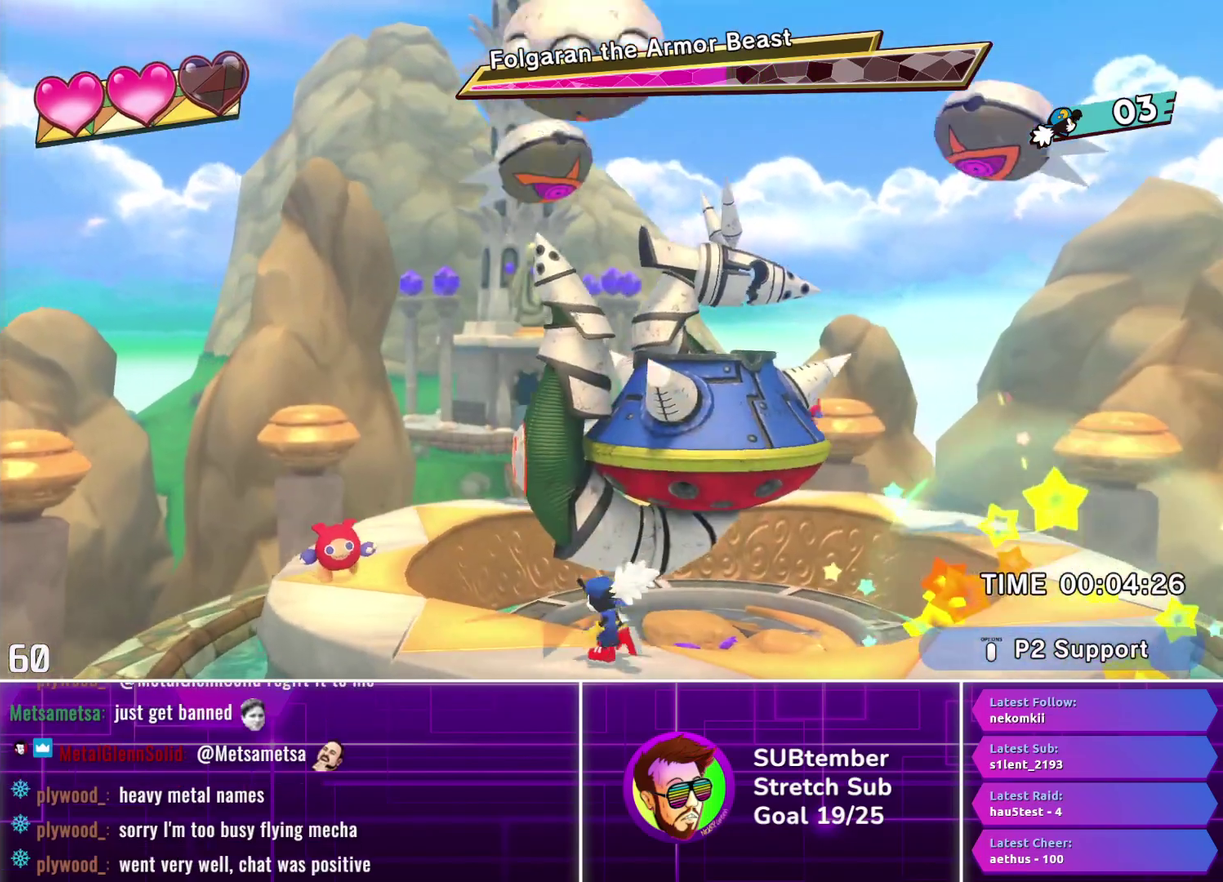
{"buttons": ["DPAD_LEFT"], "left_stick": "center", "events": []}
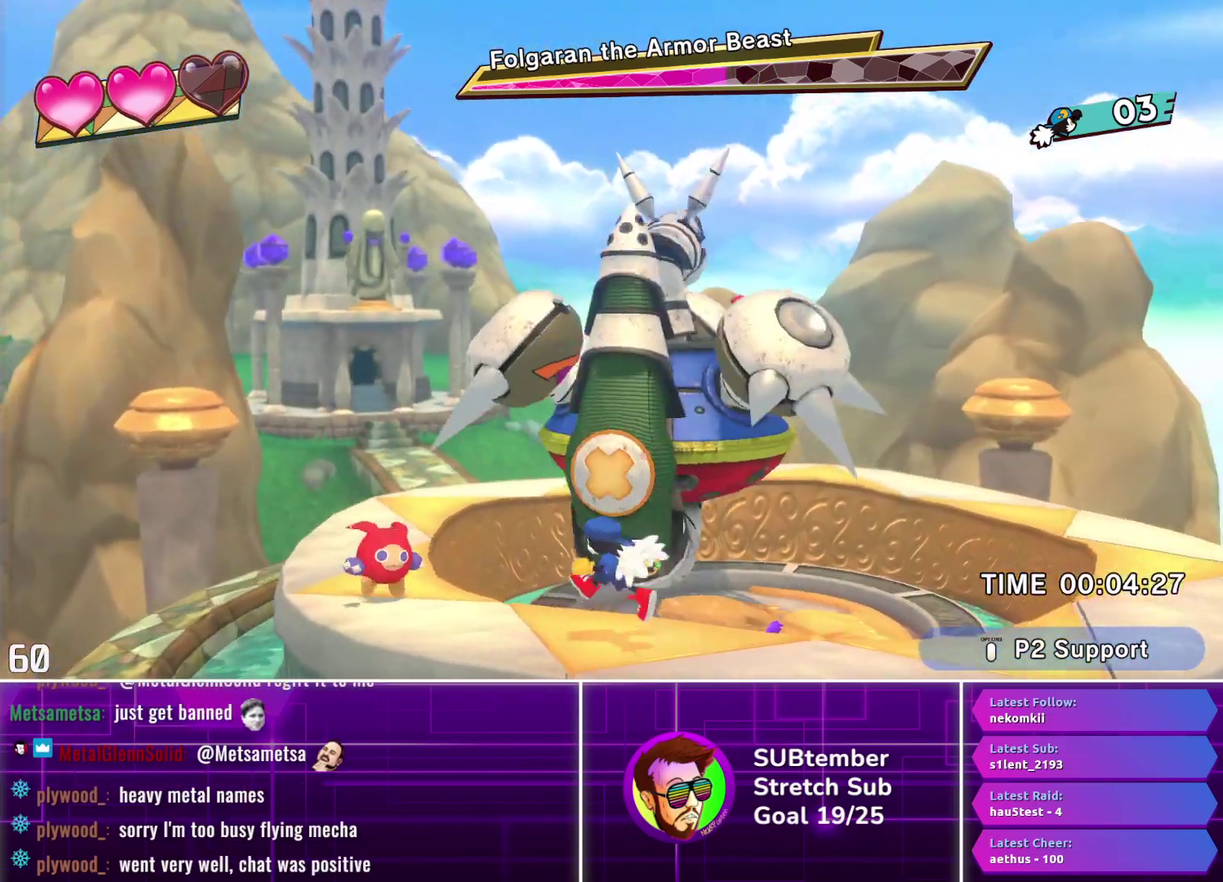
{"buttons": ["SQUARE", "DPAD_LEFT"], "left_stick": "center", "events": [[467, "SQUARE", "down"]]}
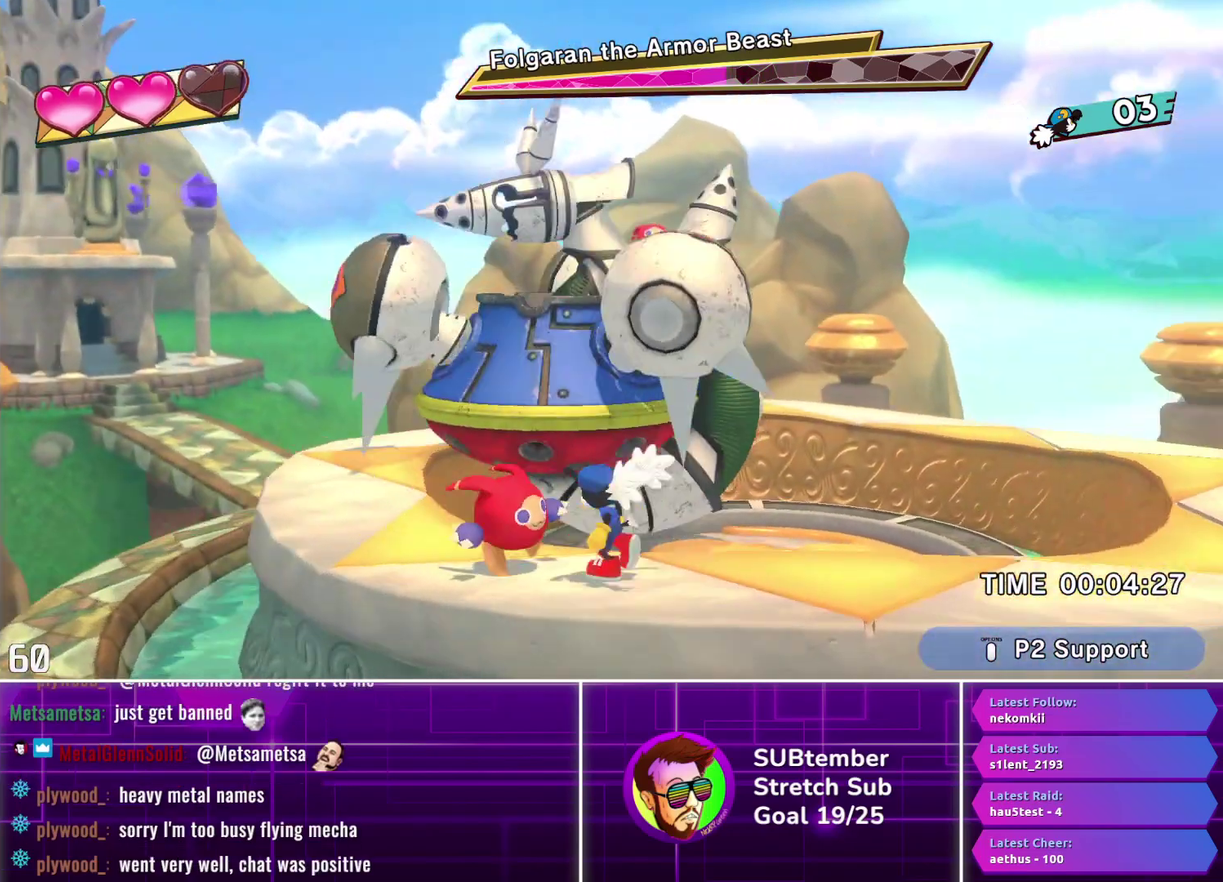
{"buttons": ["DPAD_LEFT"], "left_stick": "center", "events": [[83, "SQUARE", "up"]]}
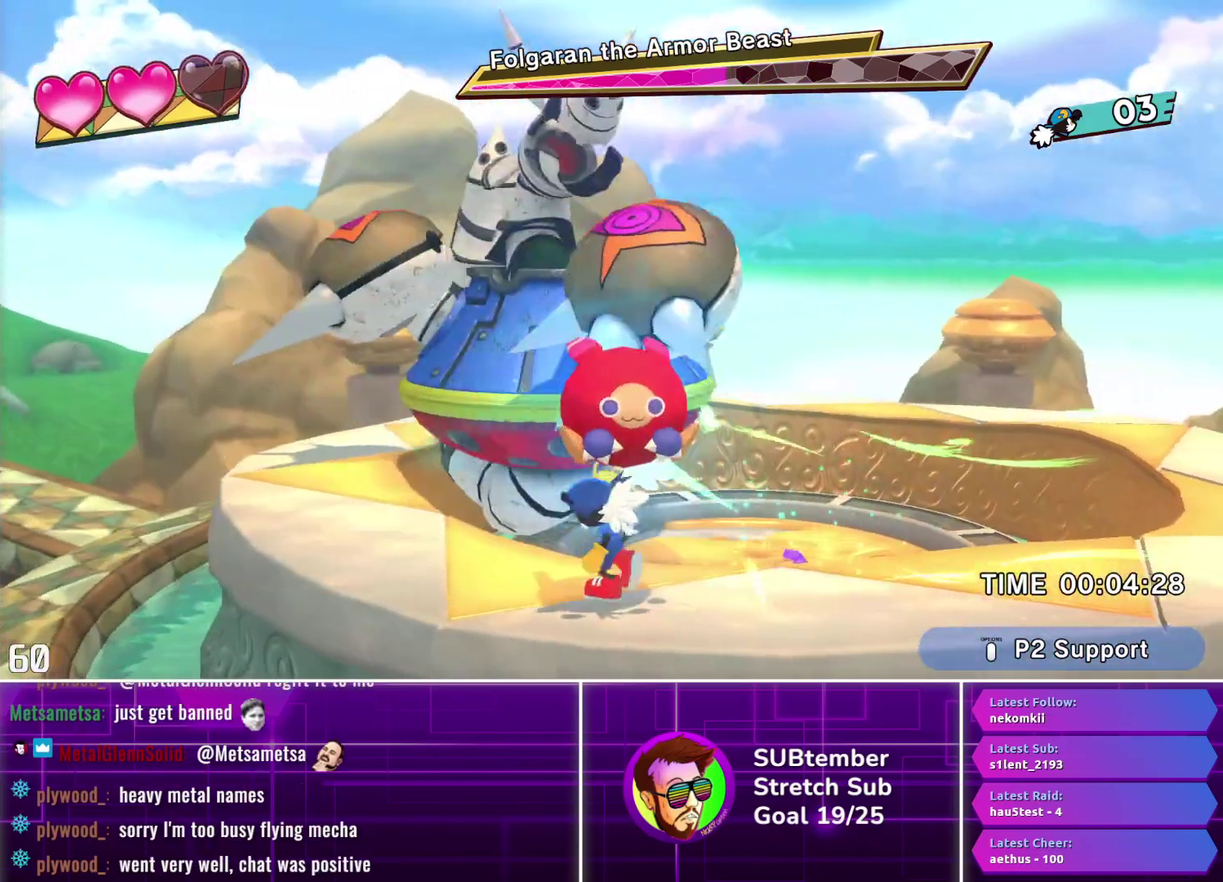
{"buttons": ["DPAD_UP"], "left_stick": "center", "events": [[367, "CROSS", "down"], [400, "DPAD_UP", "down"], [433, "CROSS", "up"], [433, "DPAD_LEFT", "up"]]}
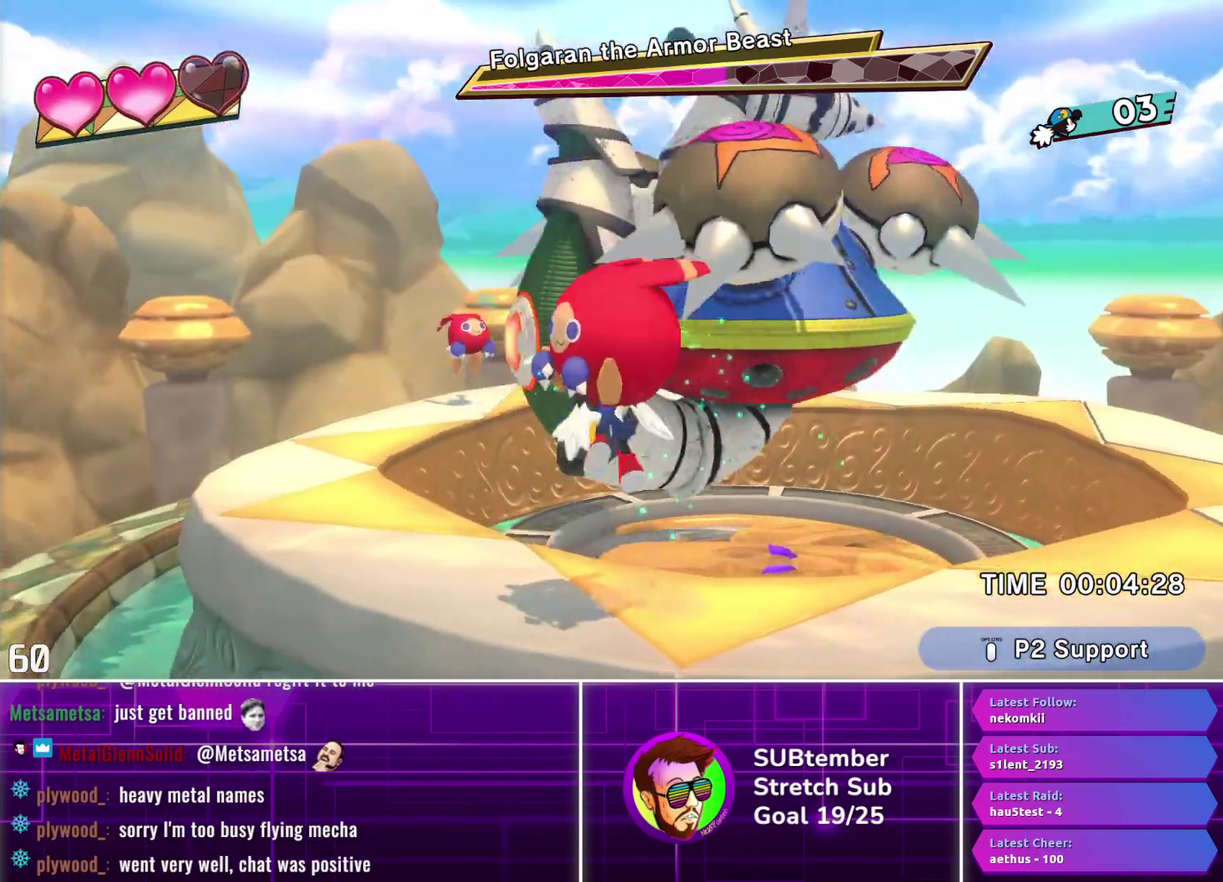
{"buttons": ["DPAD_LEFT"], "left_stick": "center", "events": [[17, "SQUARE", "down"], [100, "SQUARE", "up"], [117, "DPAD_LEFT", "down"], [150, "DPAD_UP", "up"]]}
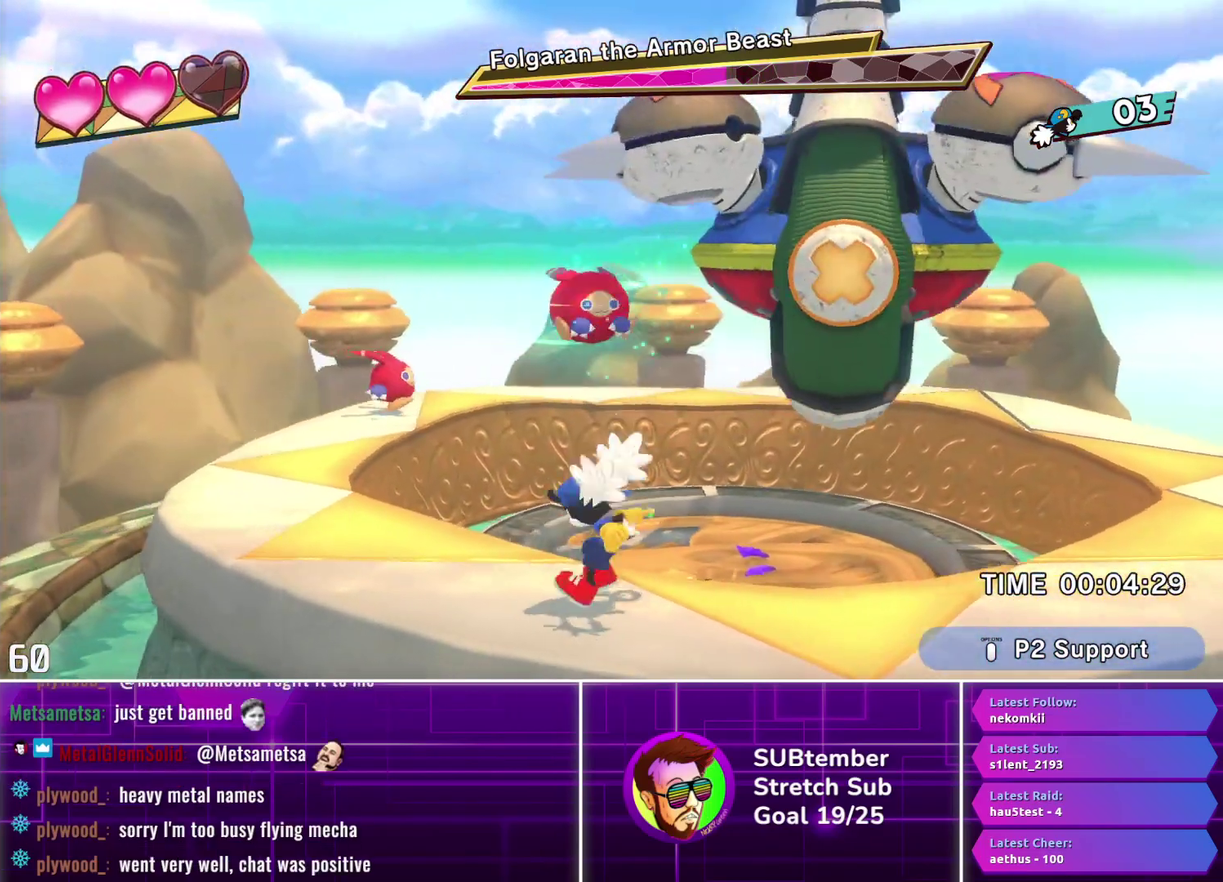
{"buttons": ["DPAD_LEFT"], "left_stick": "center", "events": []}